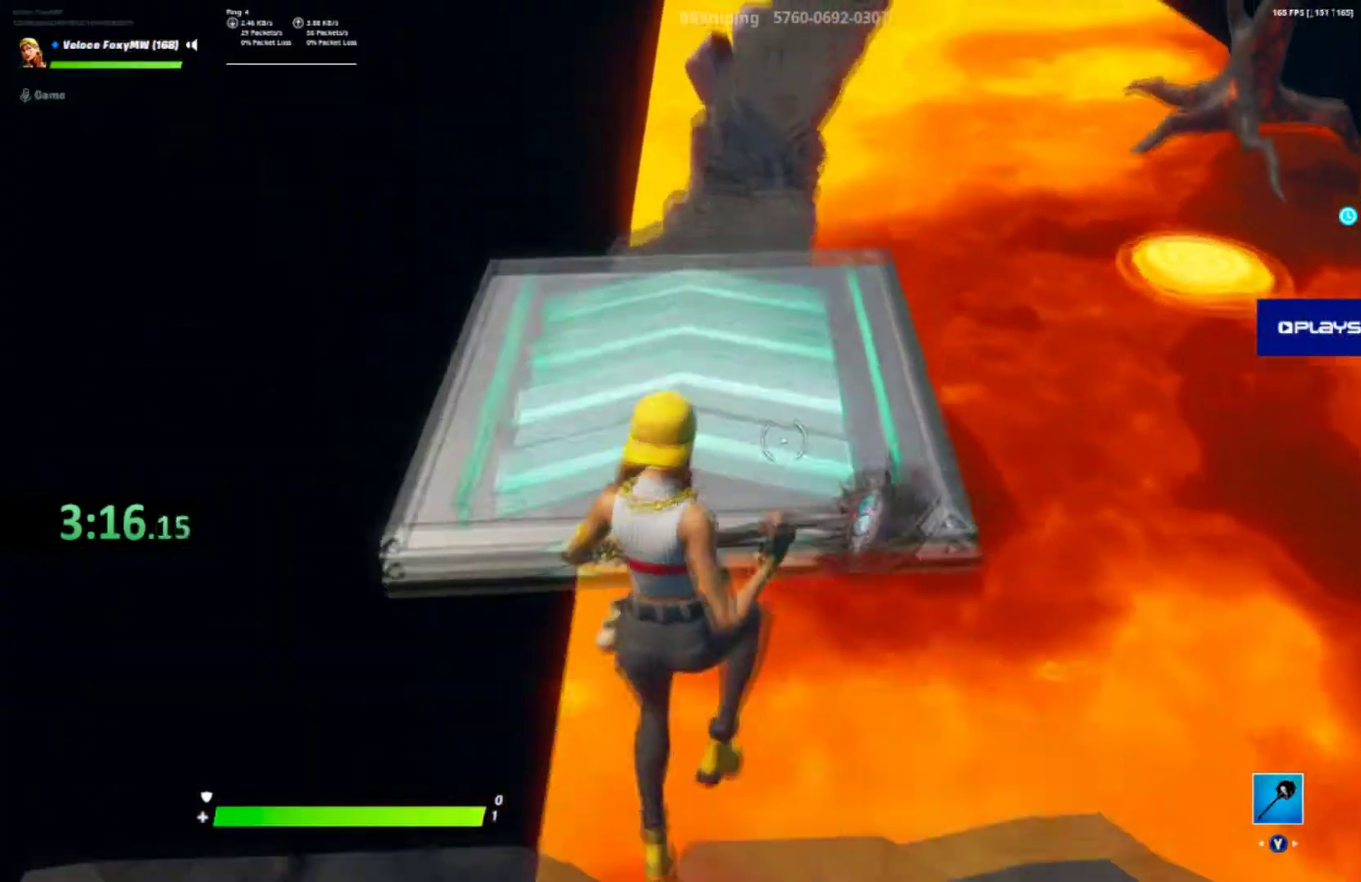
Gameplay with a controller (PlayStation layout); each line is a JSON object with the inputs held at the frame after it. "button_events" lists button changes between this image and that frame as [ms after this image, input, new state], when the widget could be followed in between (sticks are given only as held states). This document gives stick clicks only as held states, not as events. Not read: L1.
{"buttons": [], "left_stick": "center", "right_stick": "center", "button_events": [[34, "CROSS", "up"]]}
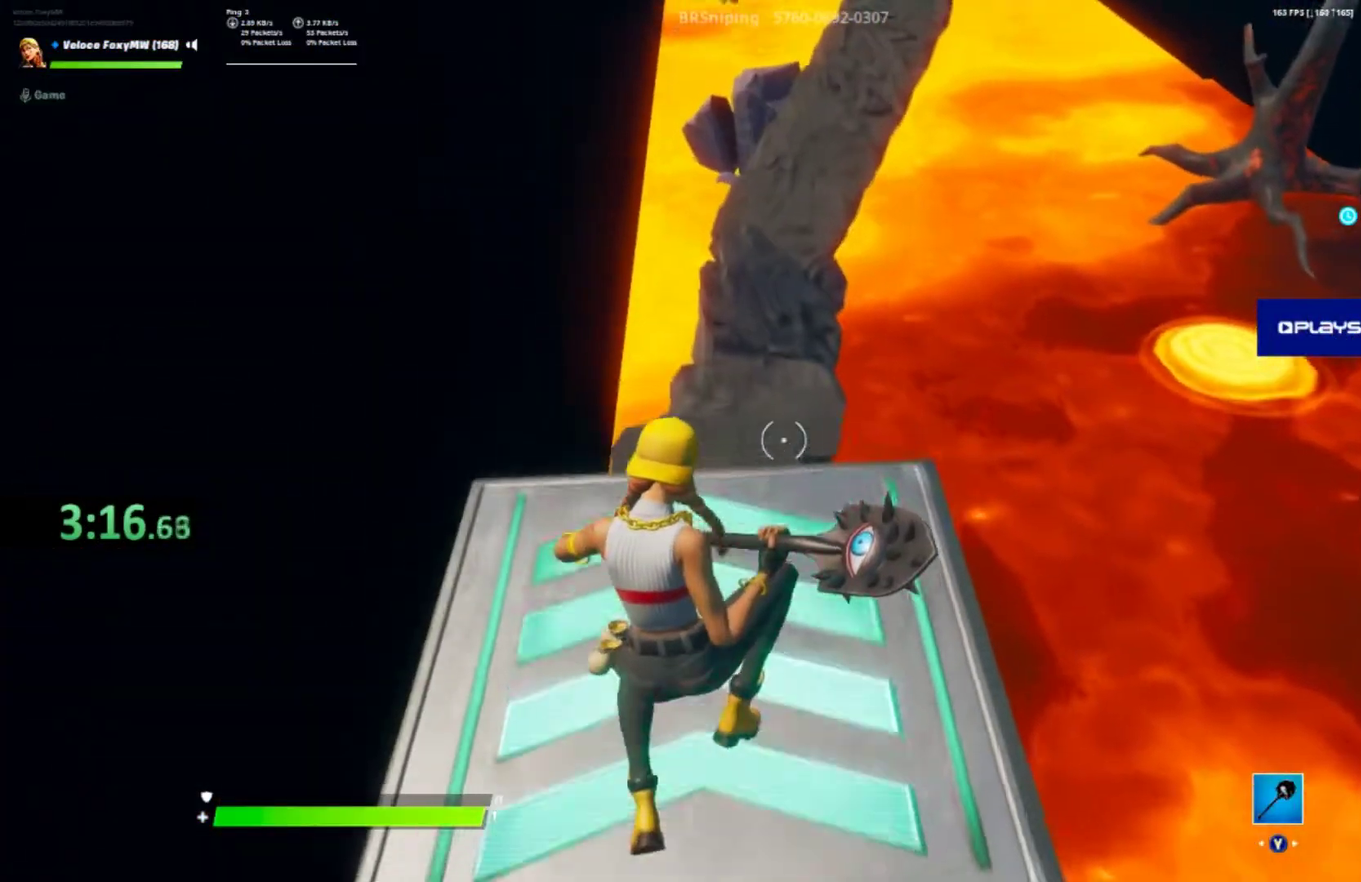
{"buttons": [], "left_stick": "center", "right_stick": "center", "button_events": []}
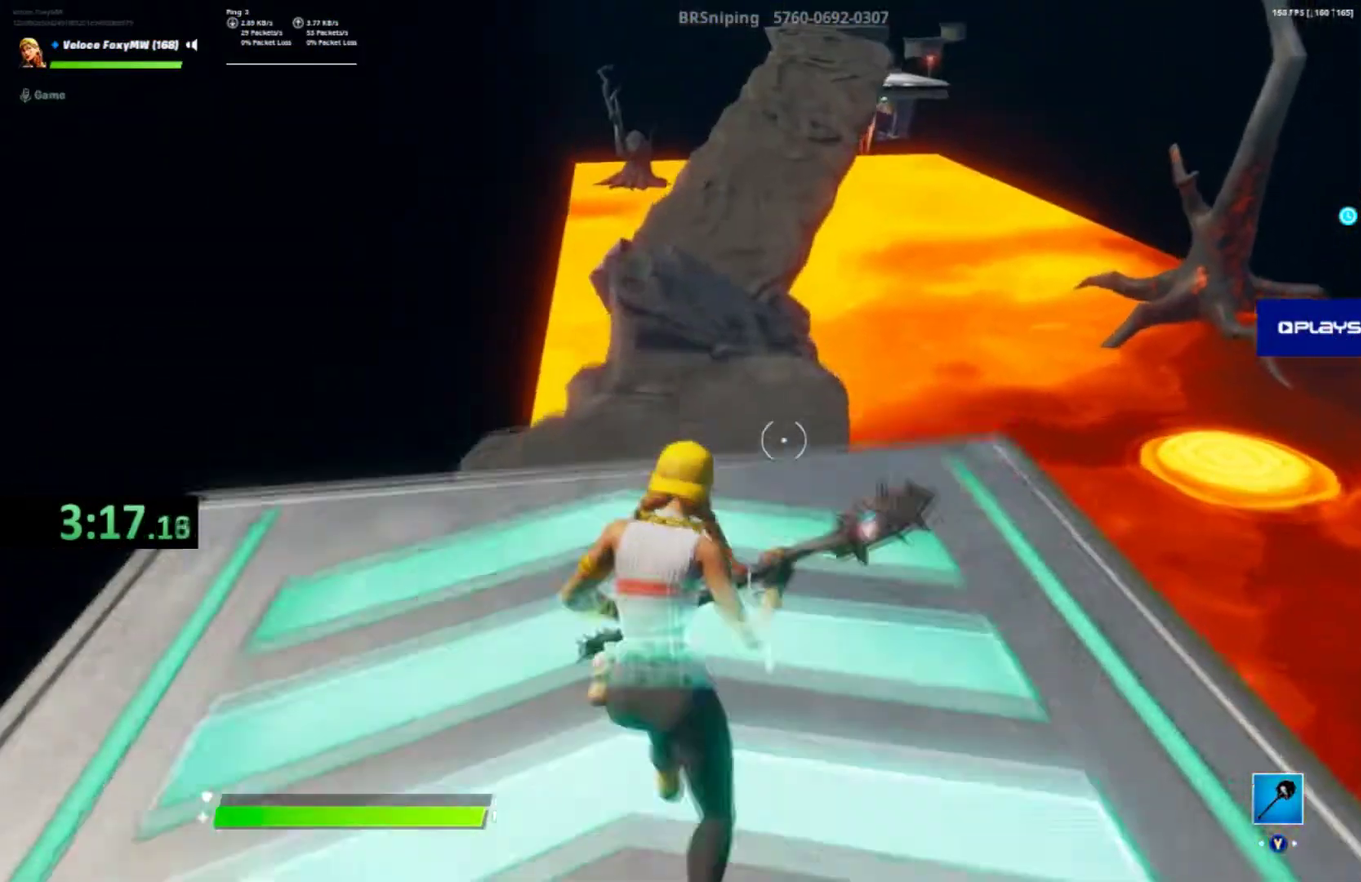
{"buttons": [], "left_stick": "center", "right_stick": "center", "button_events": [[200, "CROSS", "down"], [367, "CROSS", "up"]]}
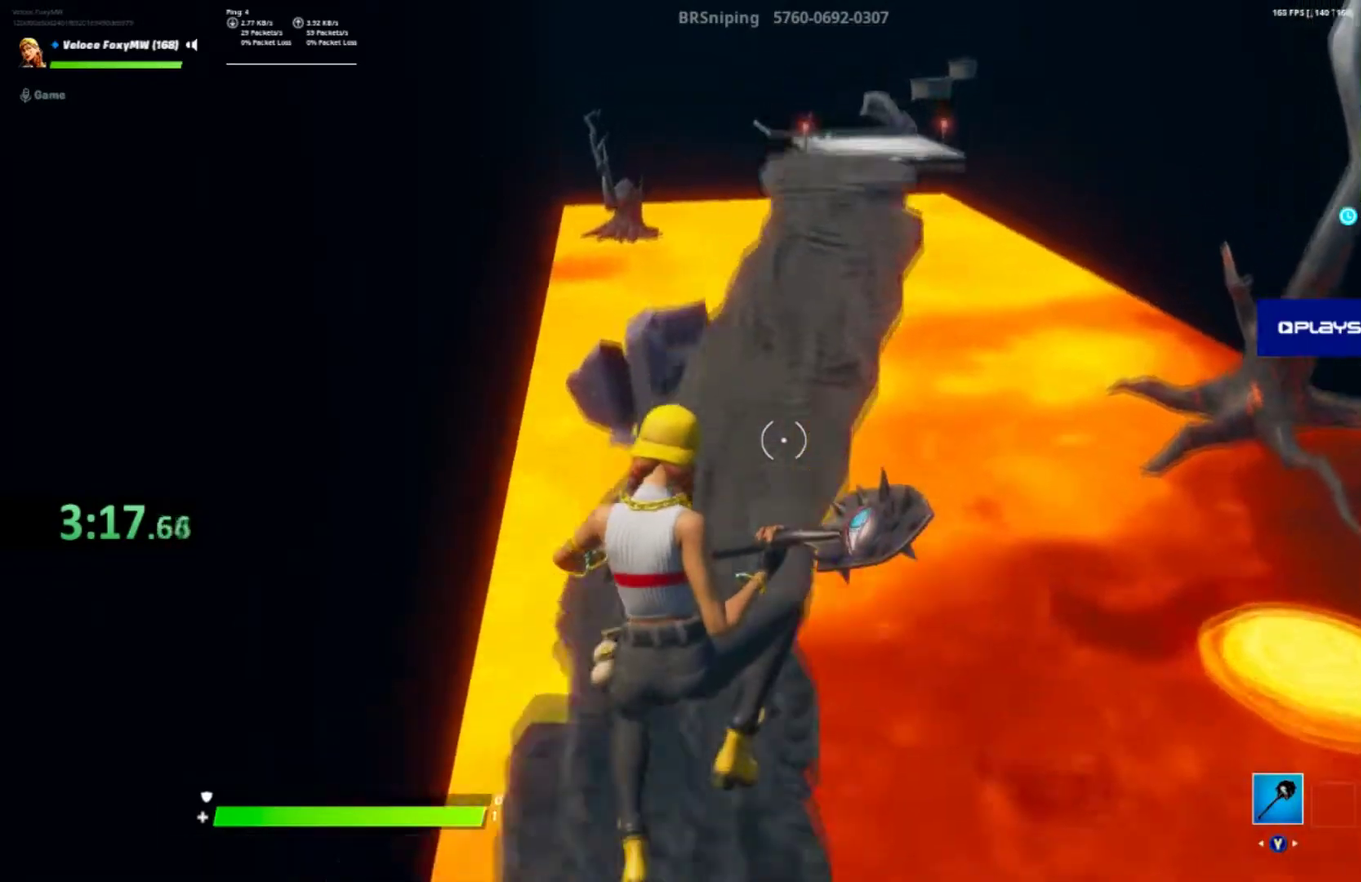
{"buttons": [], "left_stick": "center", "right_stick": "center", "button_events": []}
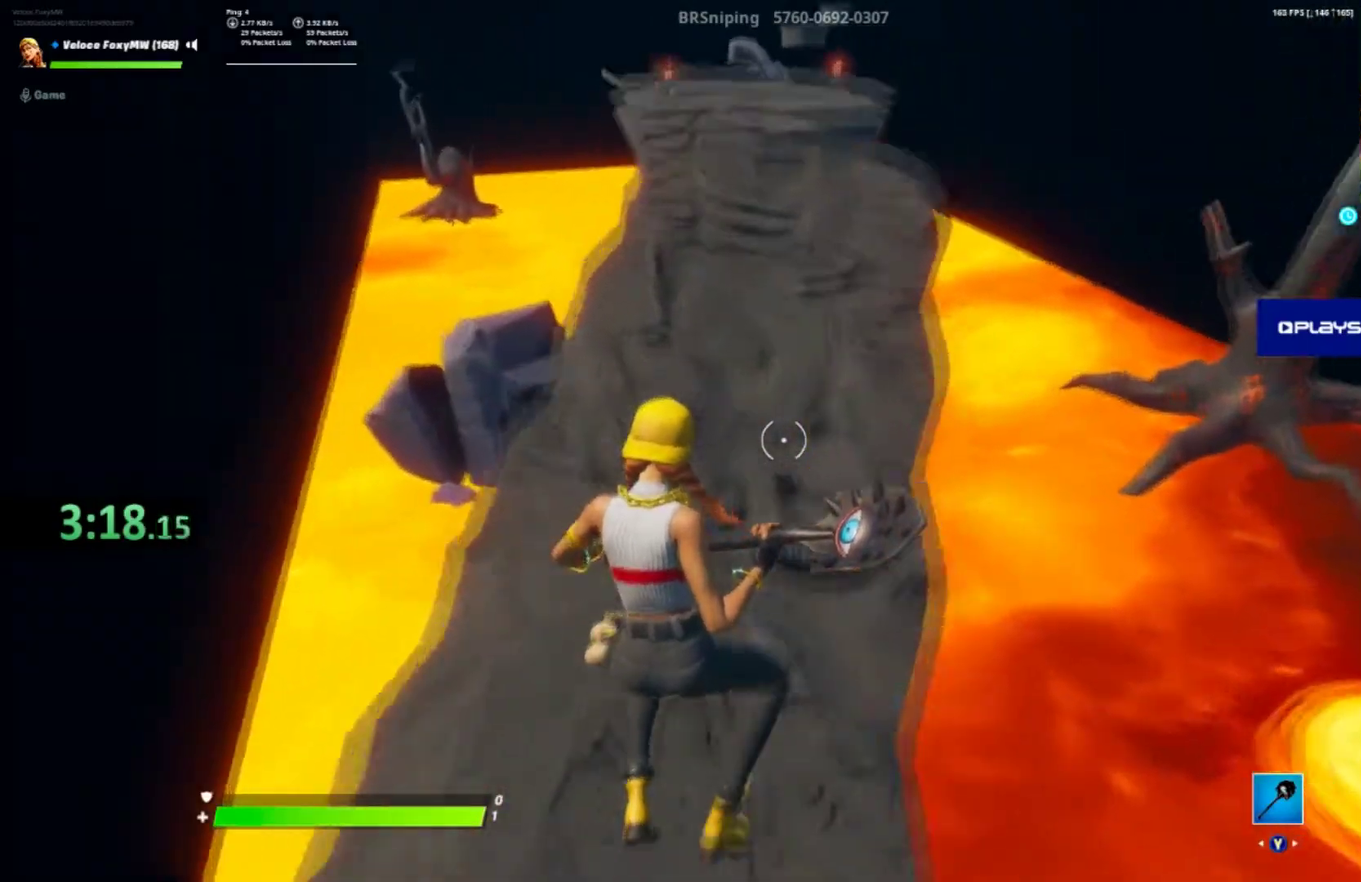
{"buttons": ["CROSS"], "left_stick": "center", "right_stick": "center", "button_events": [[434, "CROSS", "down"]]}
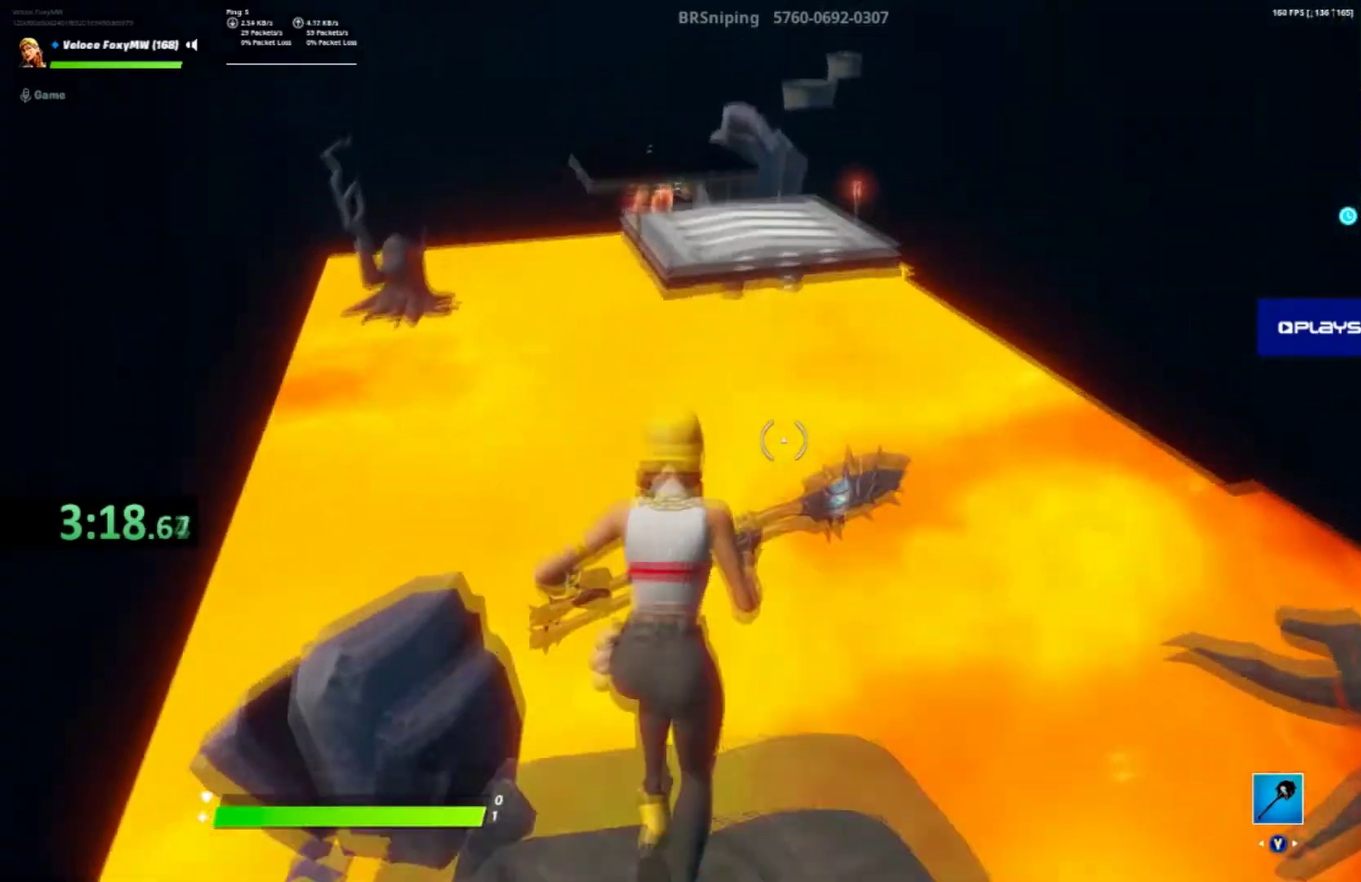
{"buttons": [], "left_stick": "left", "right_stick": "center", "button_events": [[200, "CROSS", "up"]]}
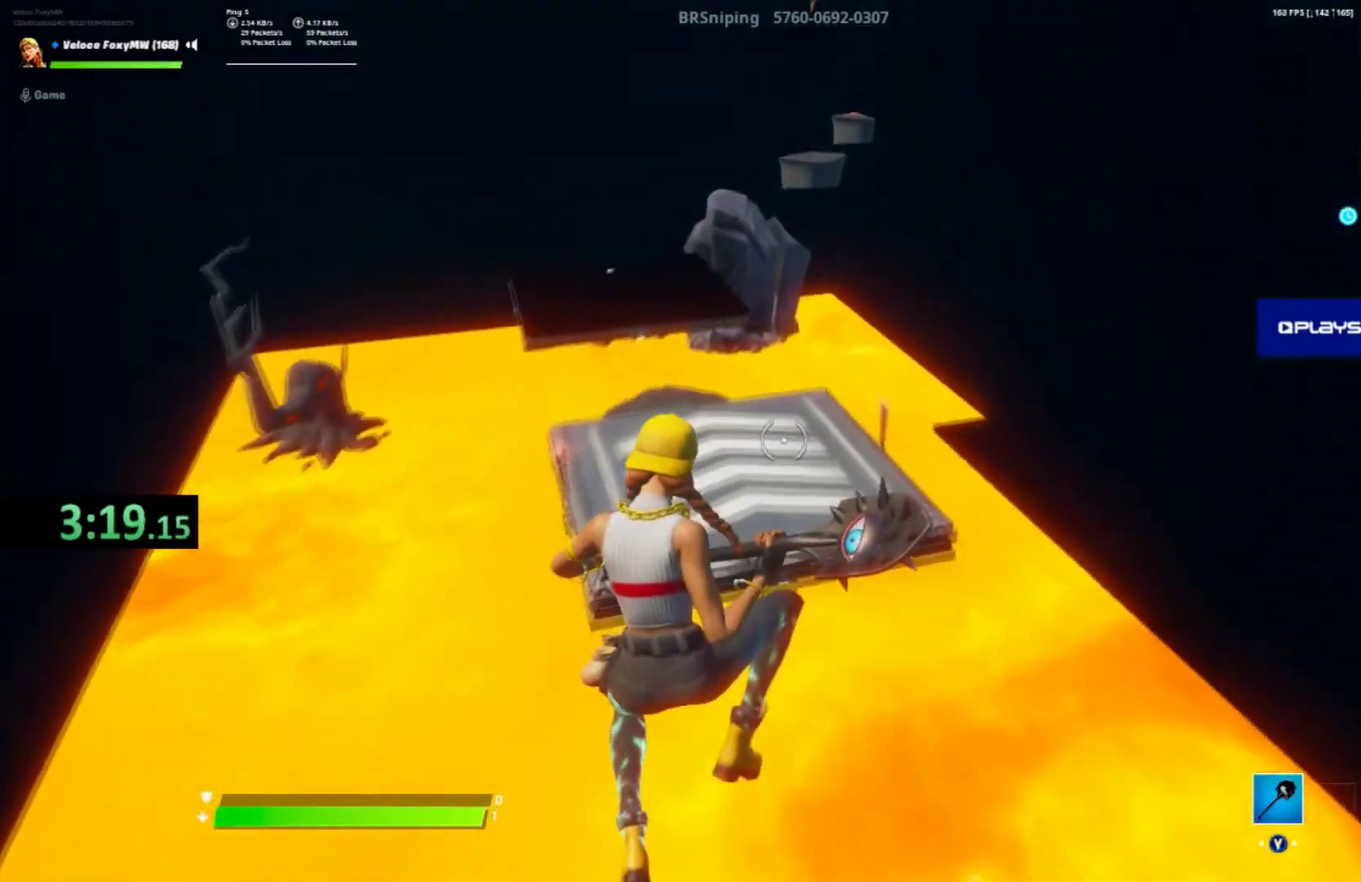
{"buttons": [], "left_stick": "up-left", "right_stick": "center", "button_events": []}
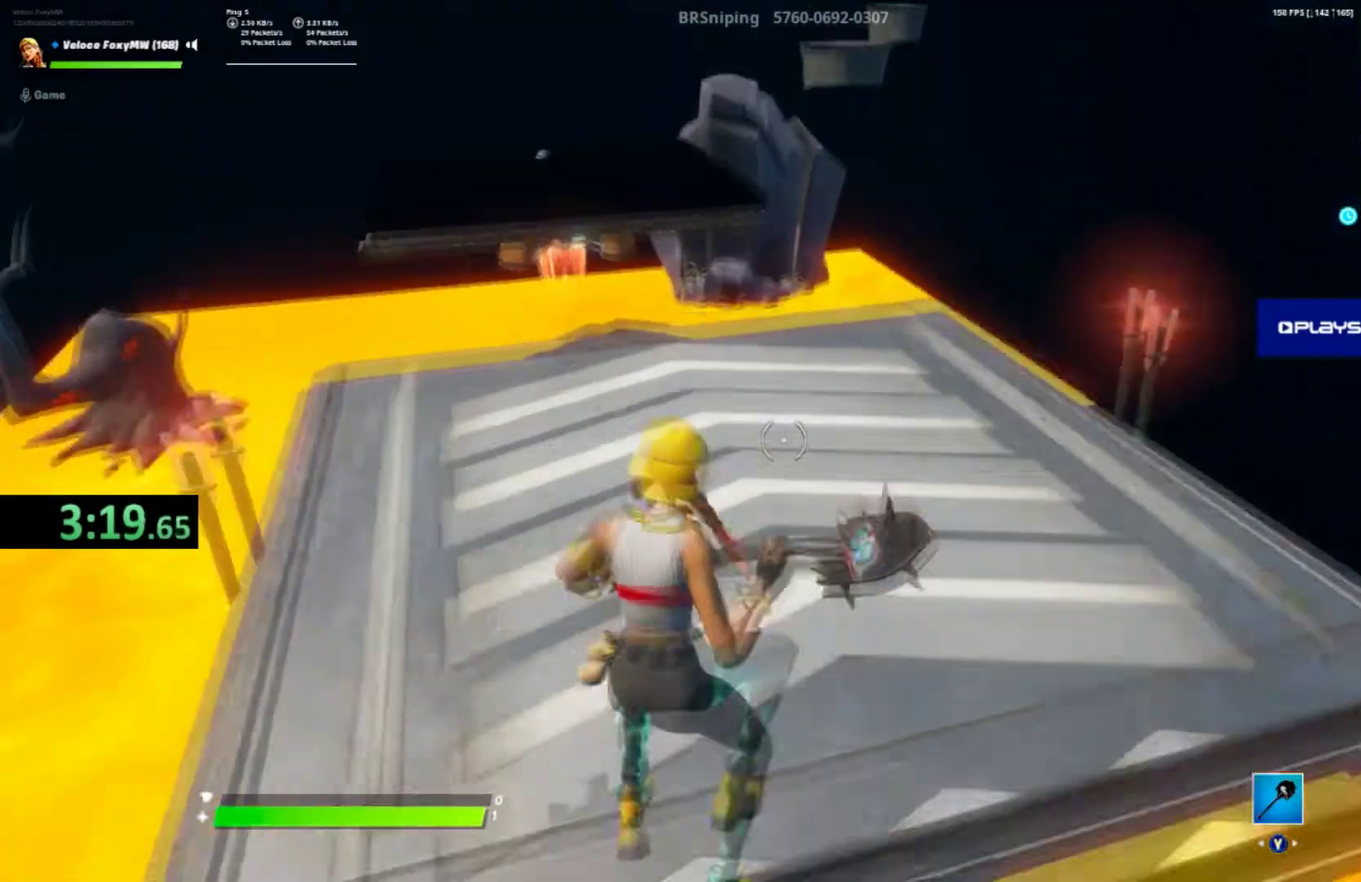
{"buttons": [], "left_stick": "center", "right_stick": "center", "button_events": []}
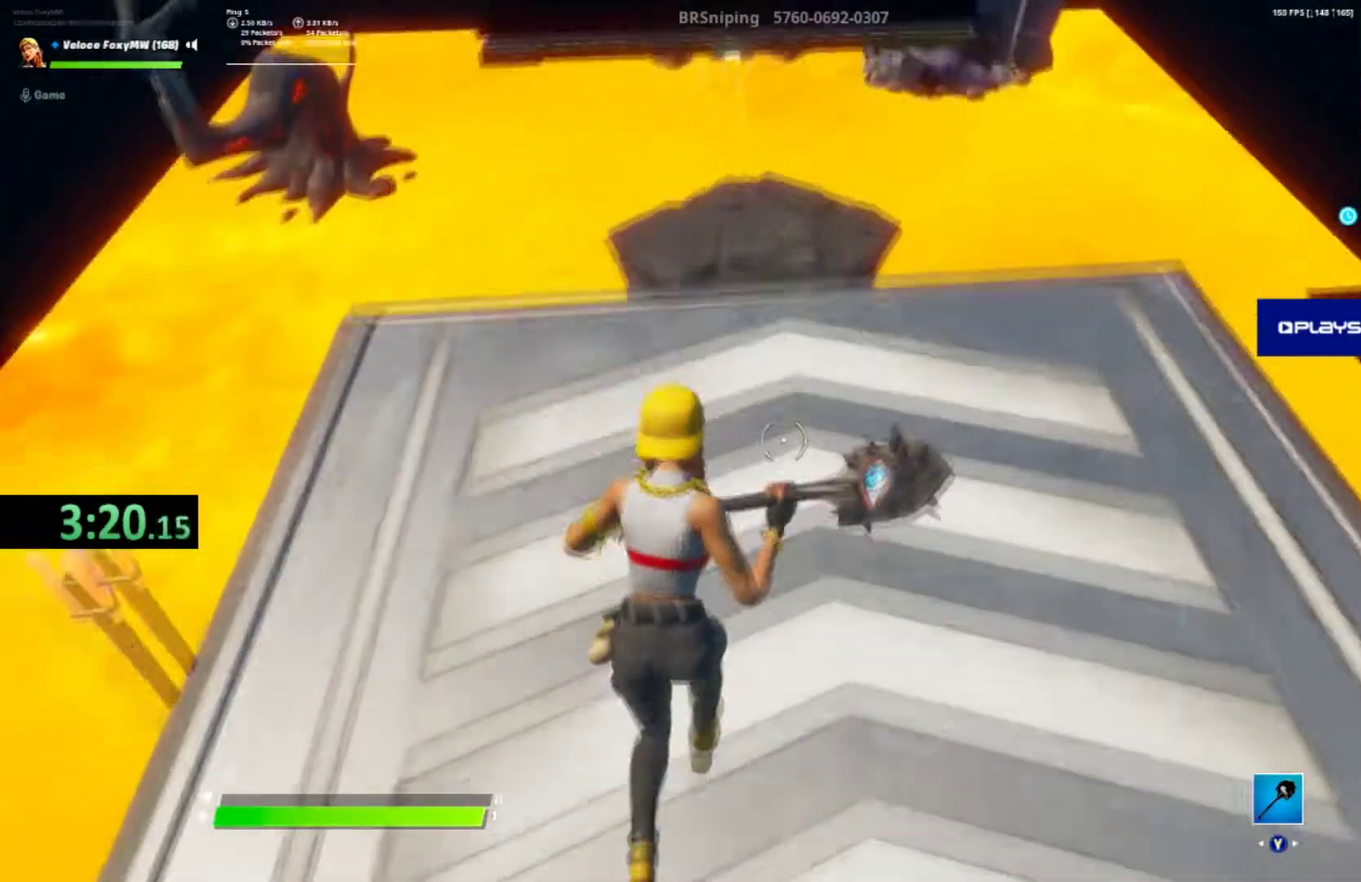
{"buttons": [], "left_stick": "down", "right_stick": "center", "button_events": [[134, "CROSS", "down"], [234, "CROSS", "up"]]}
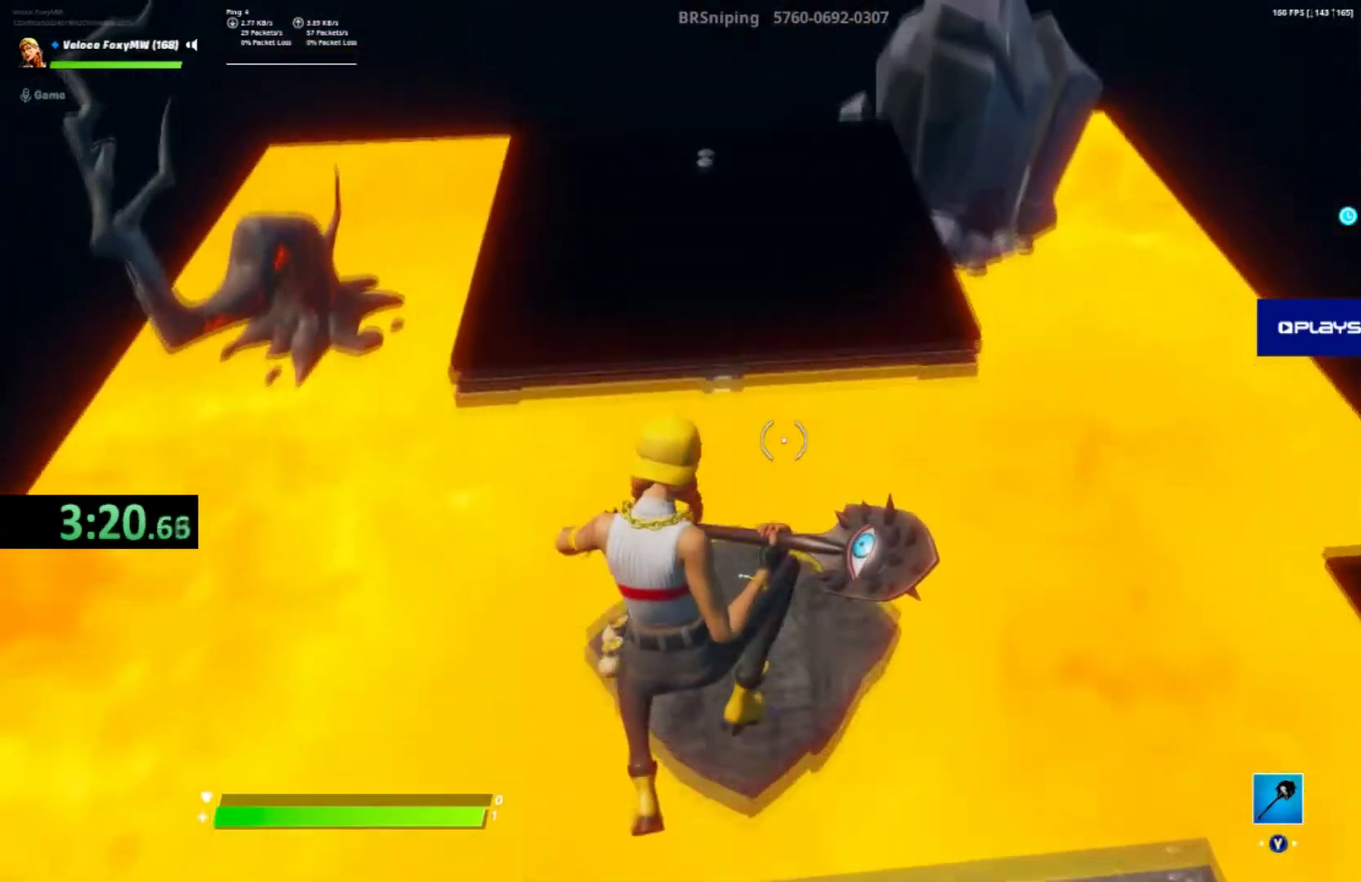
{"buttons": [], "left_stick": "center", "right_stick": "center", "button_events": []}
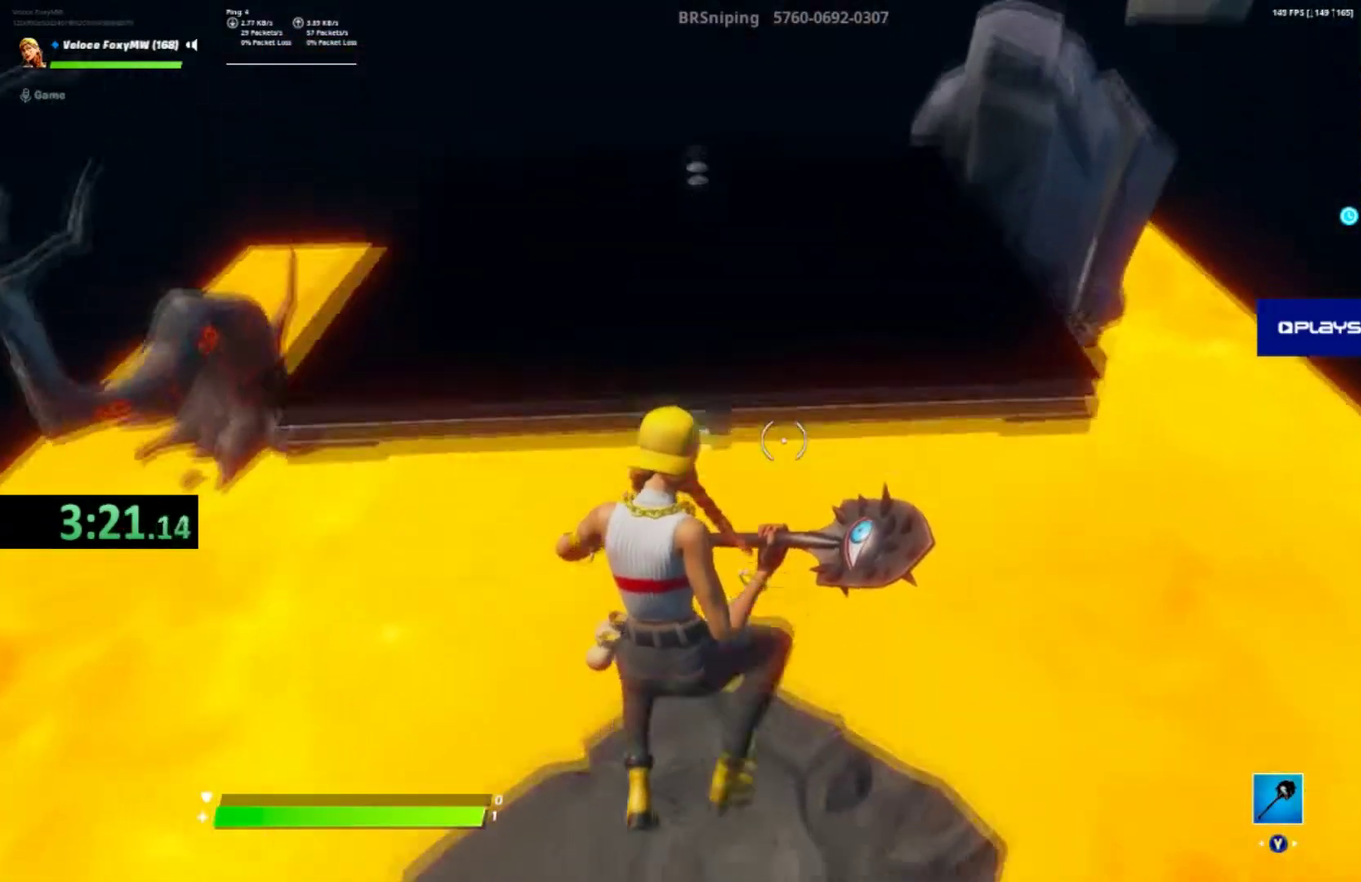
{"buttons": [], "left_stick": "up-right", "right_stick": "down-right", "button_events": [[167, "CROSS", "down"], [334, "CROSS", "up"]]}
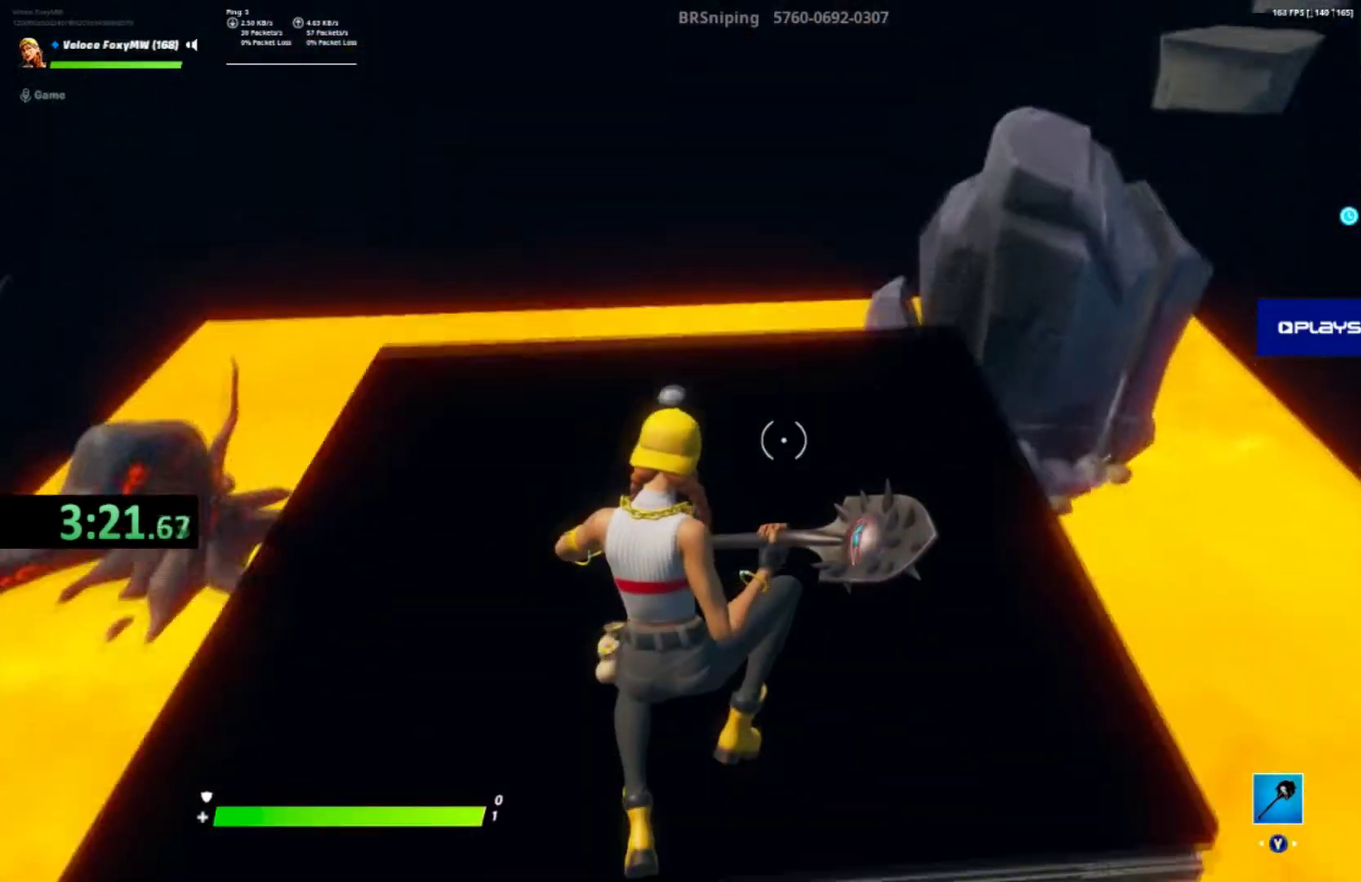
{"buttons": [], "left_stick": "up-right", "right_stick": "center", "button_events": []}
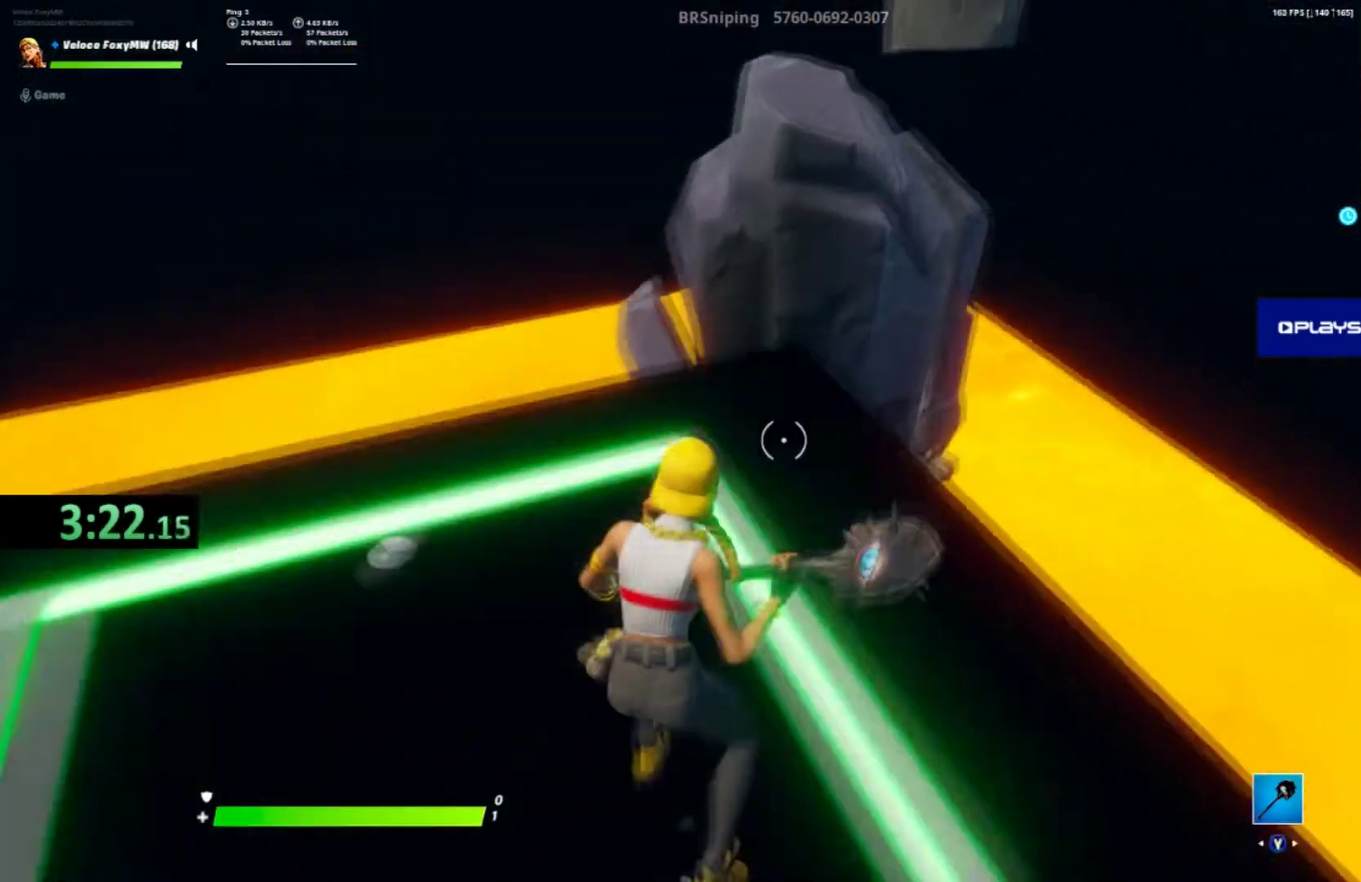
{"buttons": [], "left_stick": "center", "right_stick": "center", "button_events": []}
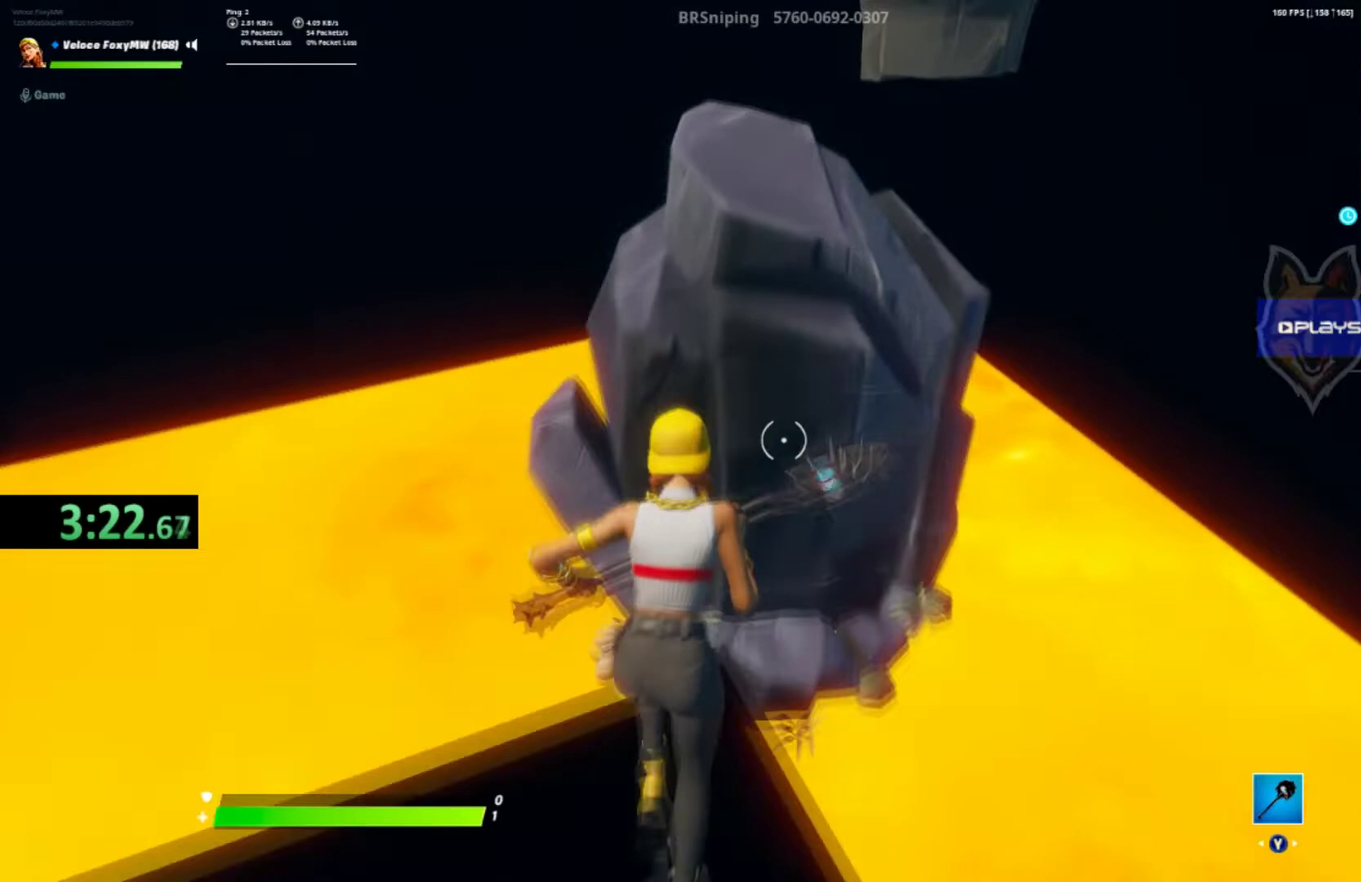
{"buttons": [], "left_stick": "left", "right_stick": "center", "button_events": [[100, "CROSS", "down"], [467, "CROSS", "up"]]}
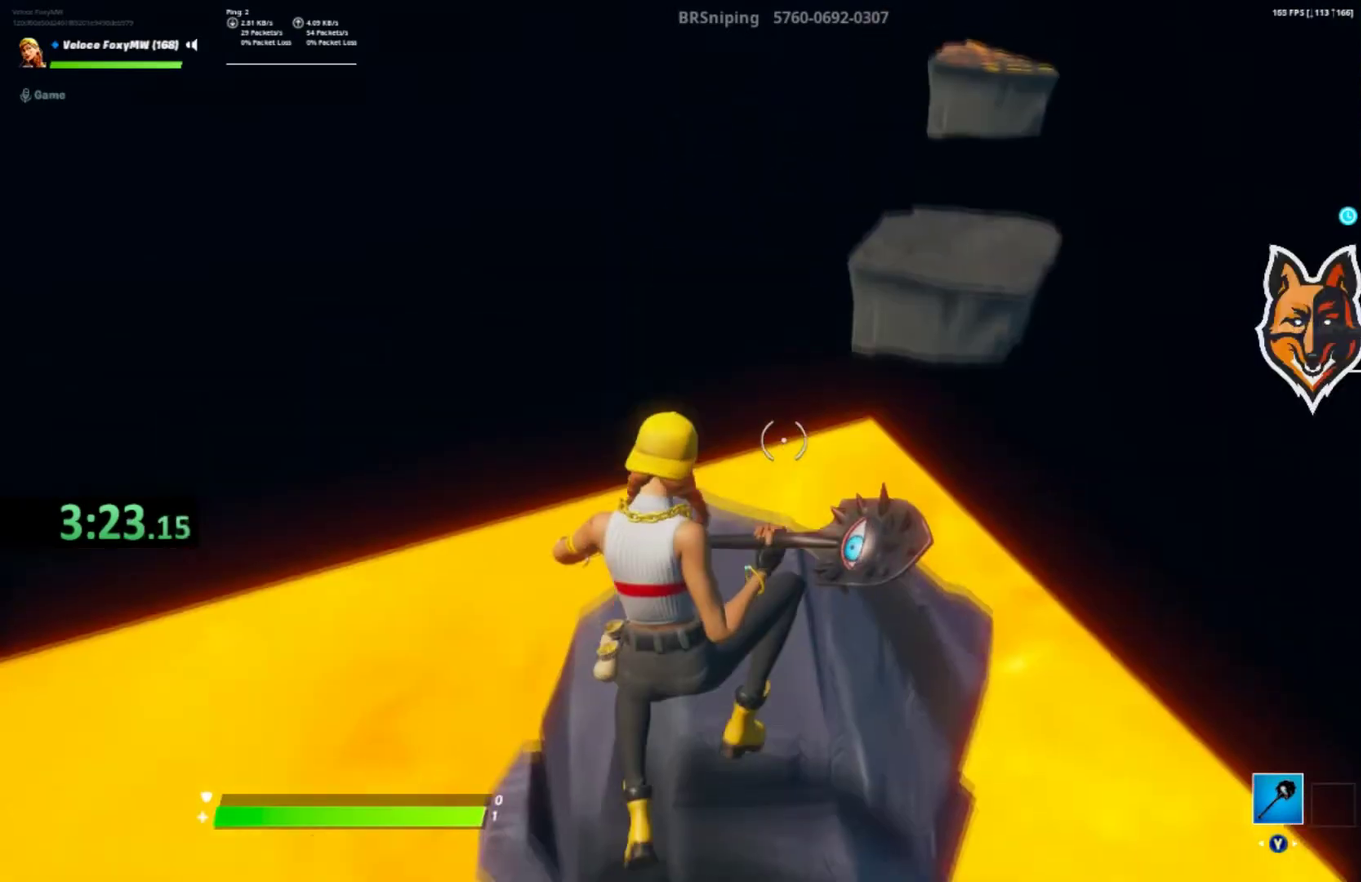
{"buttons": [], "left_stick": "up-right", "right_stick": "center", "button_events": []}
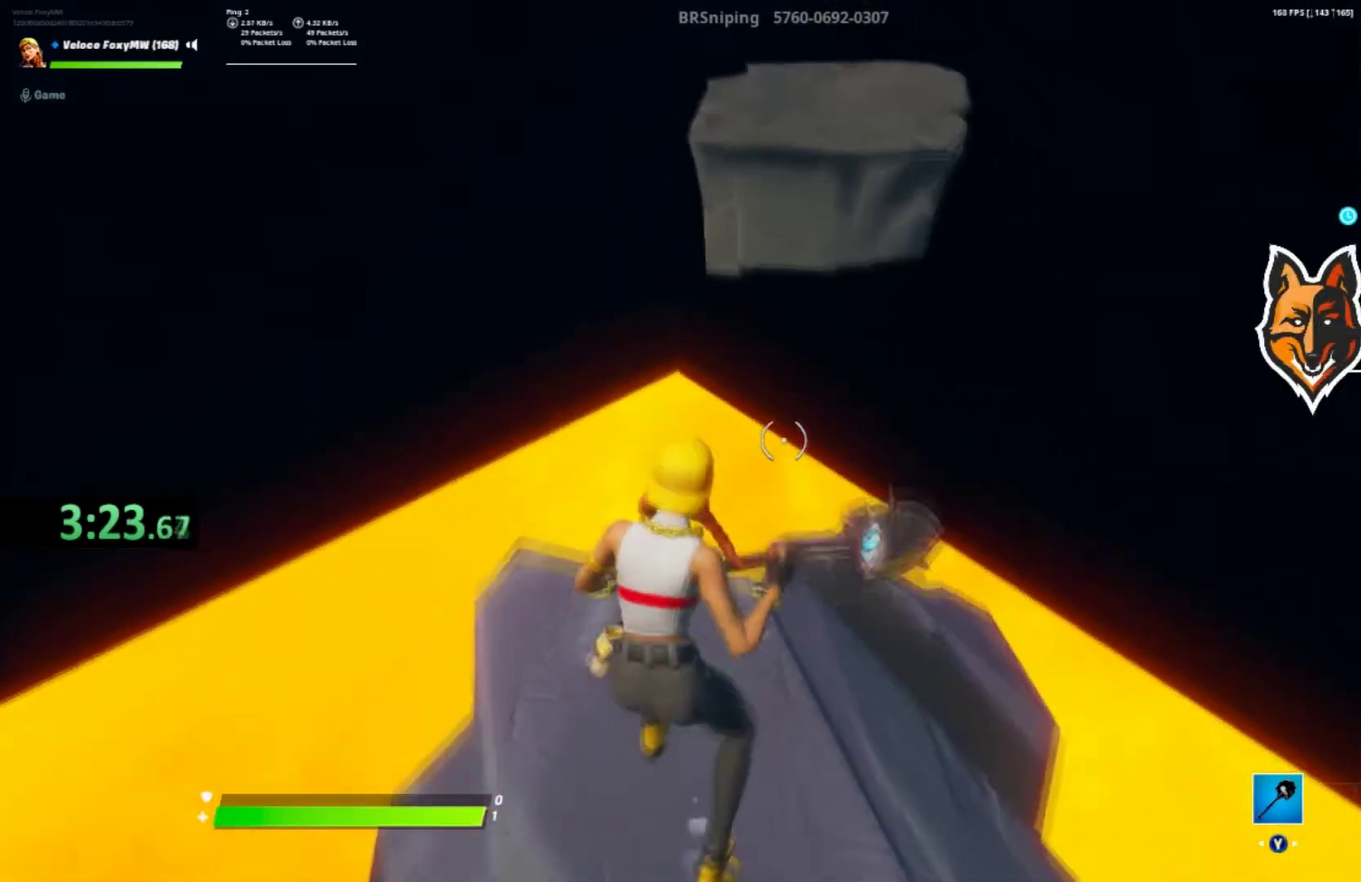
{"buttons": [], "left_stick": "center", "right_stick": "center", "button_events": [[100, "CROSS", "down"], [233, "CROSS", "up"]]}
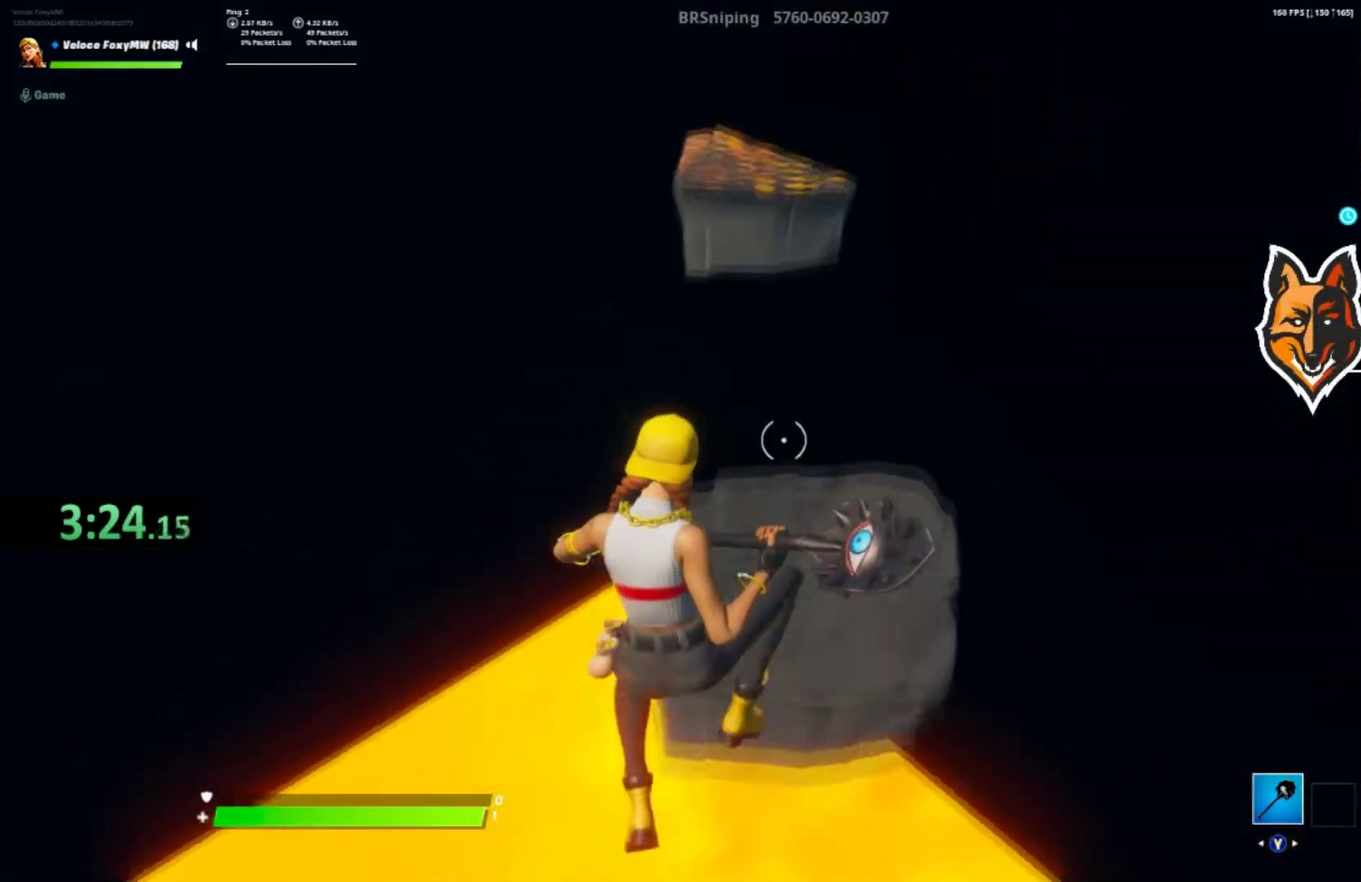
{"buttons": [], "left_stick": "up-left", "right_stick": "center", "button_events": []}
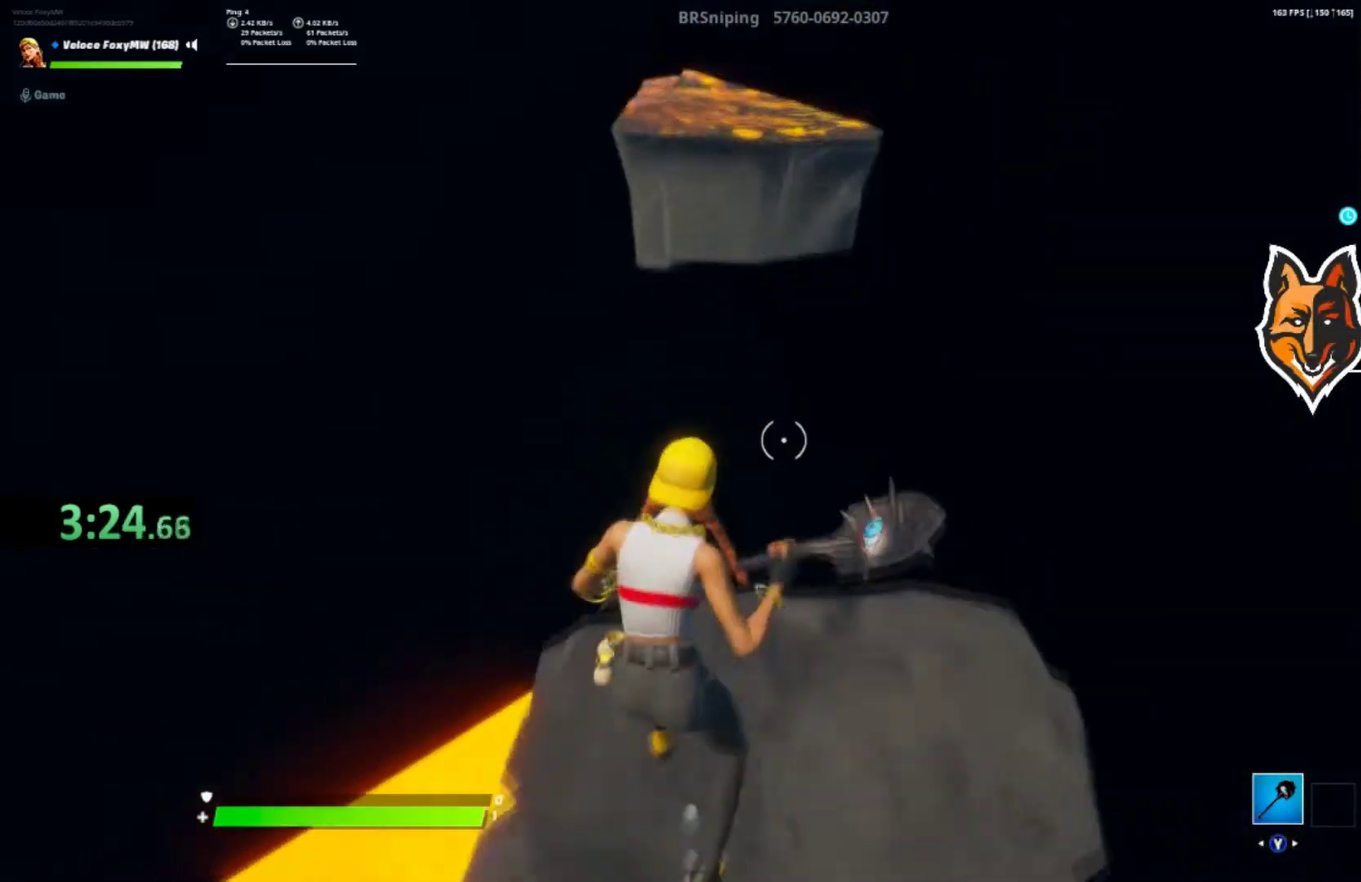
{"buttons": [], "left_stick": "center", "right_stick": "center", "button_events": [[100, "CROSS", "down"], [333, "CROSS", "up"]]}
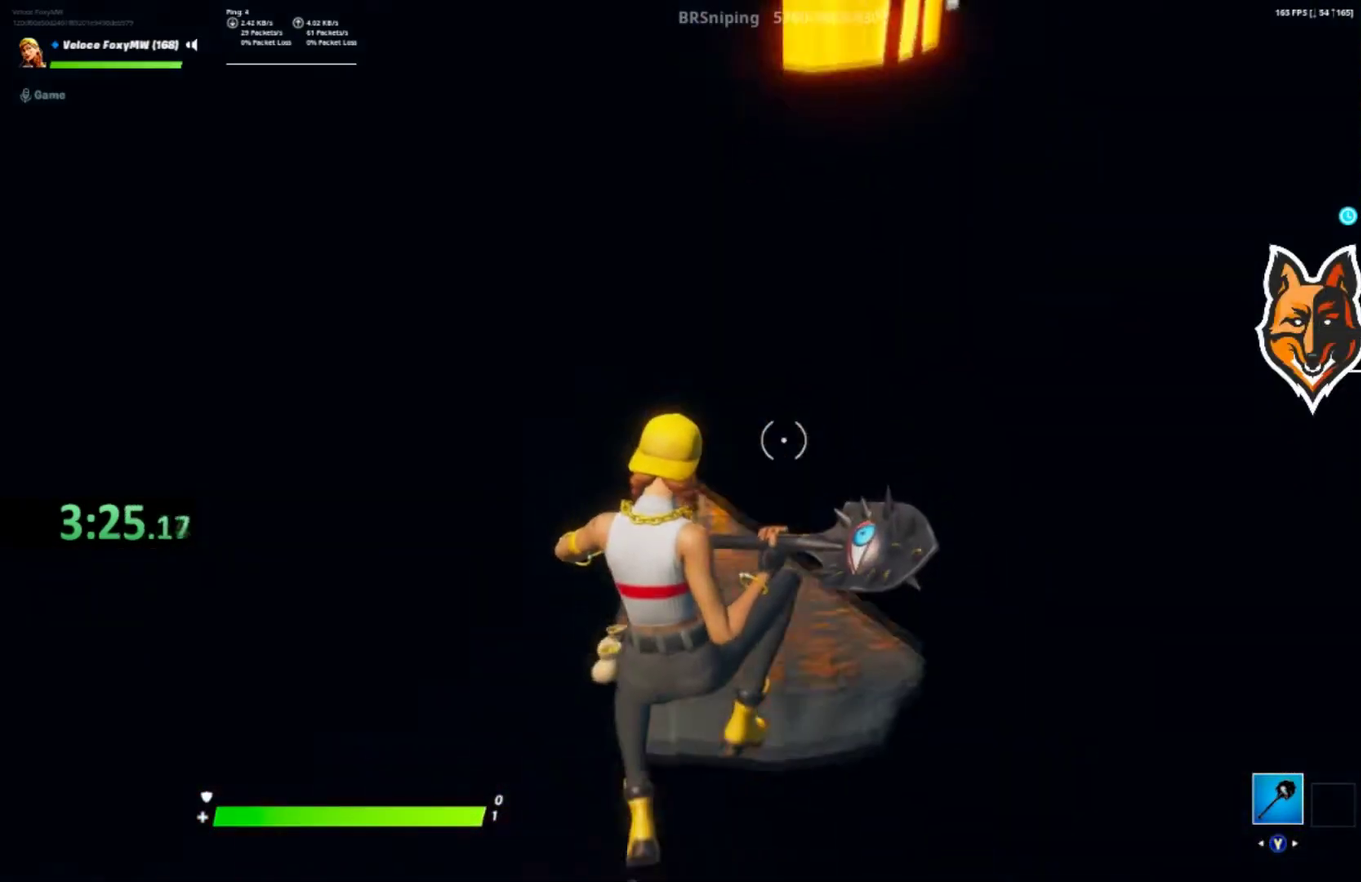
{"buttons": ["CROSS"], "left_stick": "right", "right_stick": "center", "button_events": [[501, "CROSS", "down"]]}
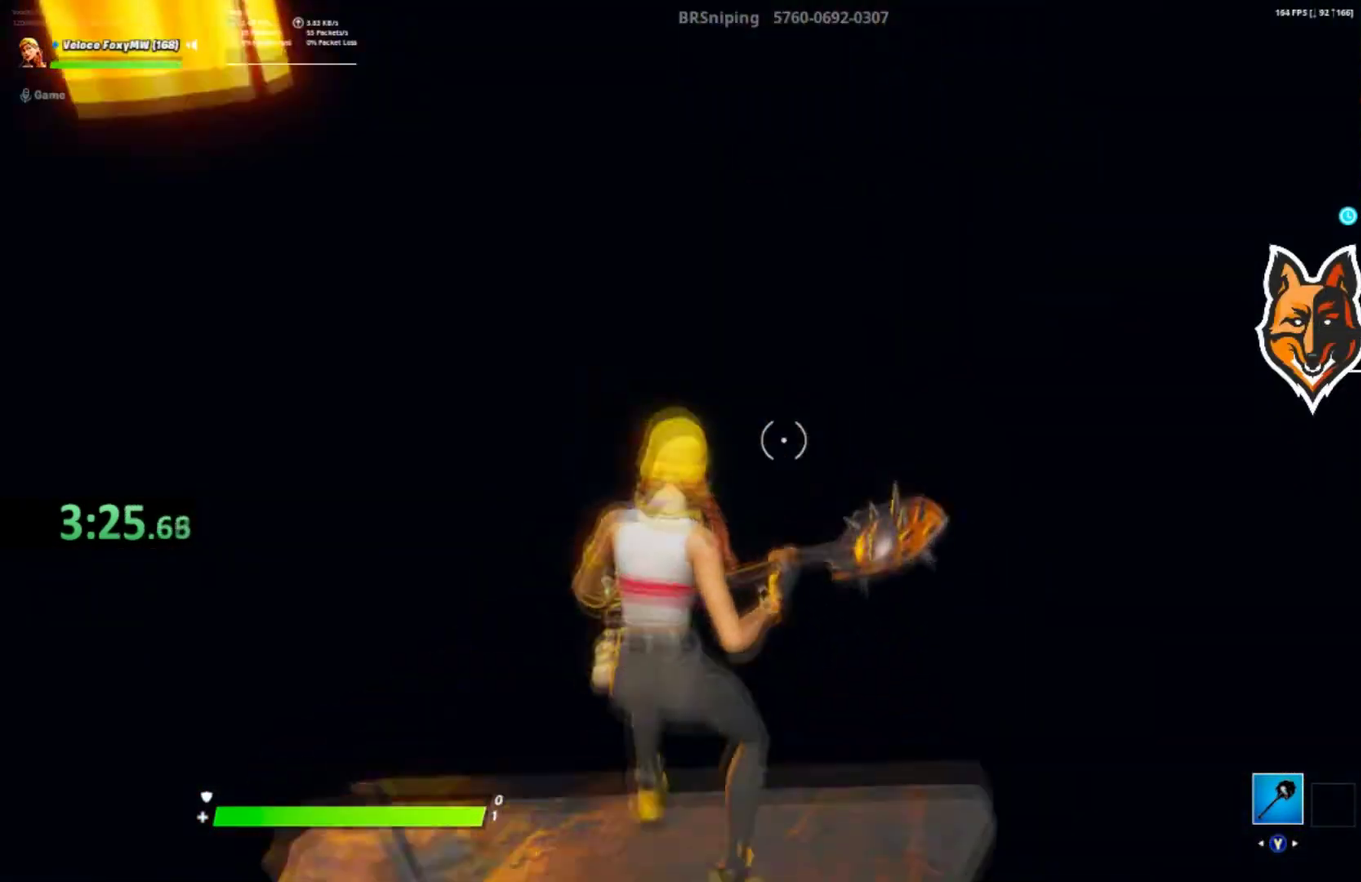
{"buttons": [], "left_stick": "up-right", "right_stick": "up", "button_events": [[200, "CROSS", "up"]]}
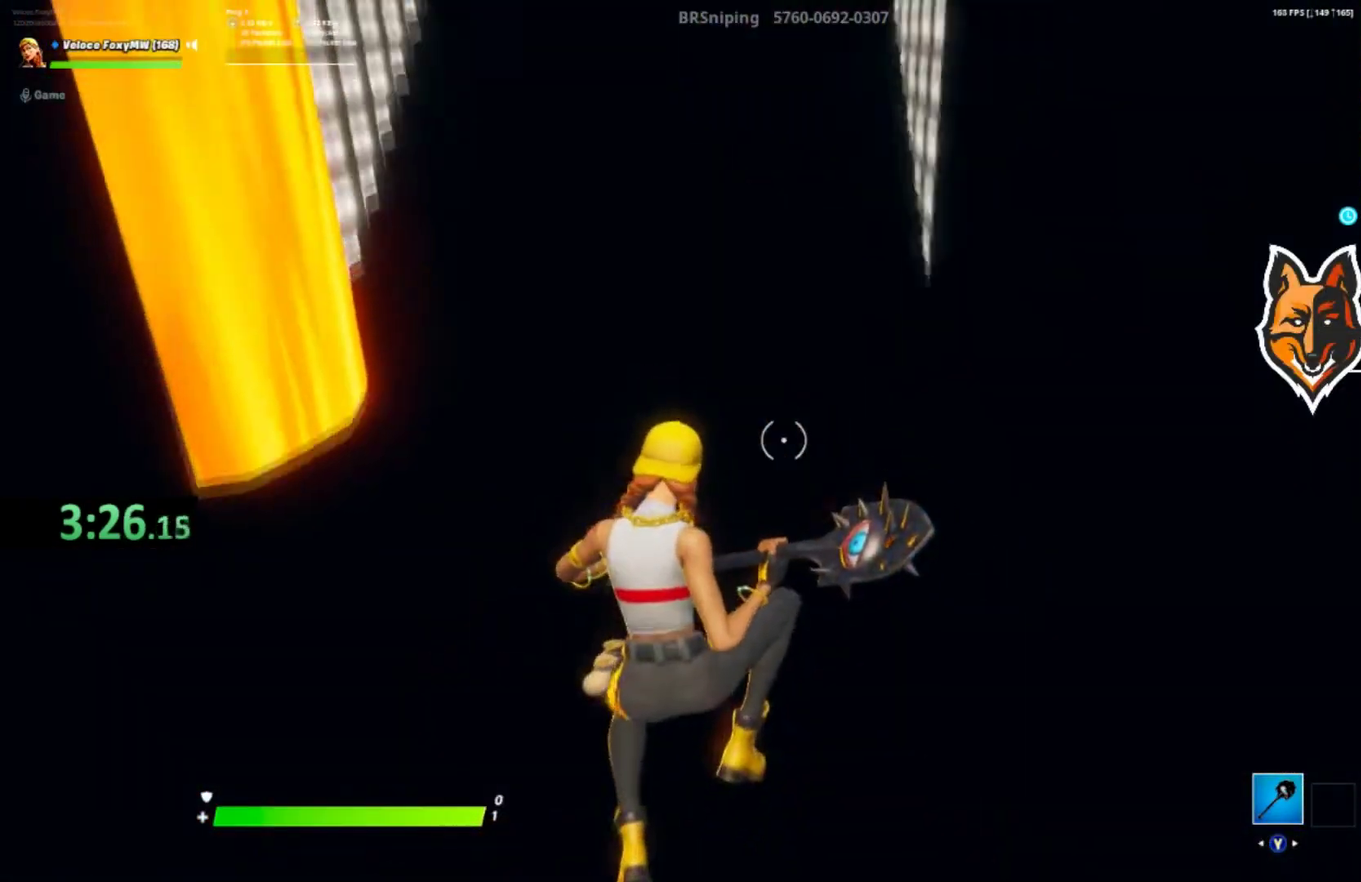
{"buttons": [], "left_stick": "center", "right_stick": "center", "button_events": []}
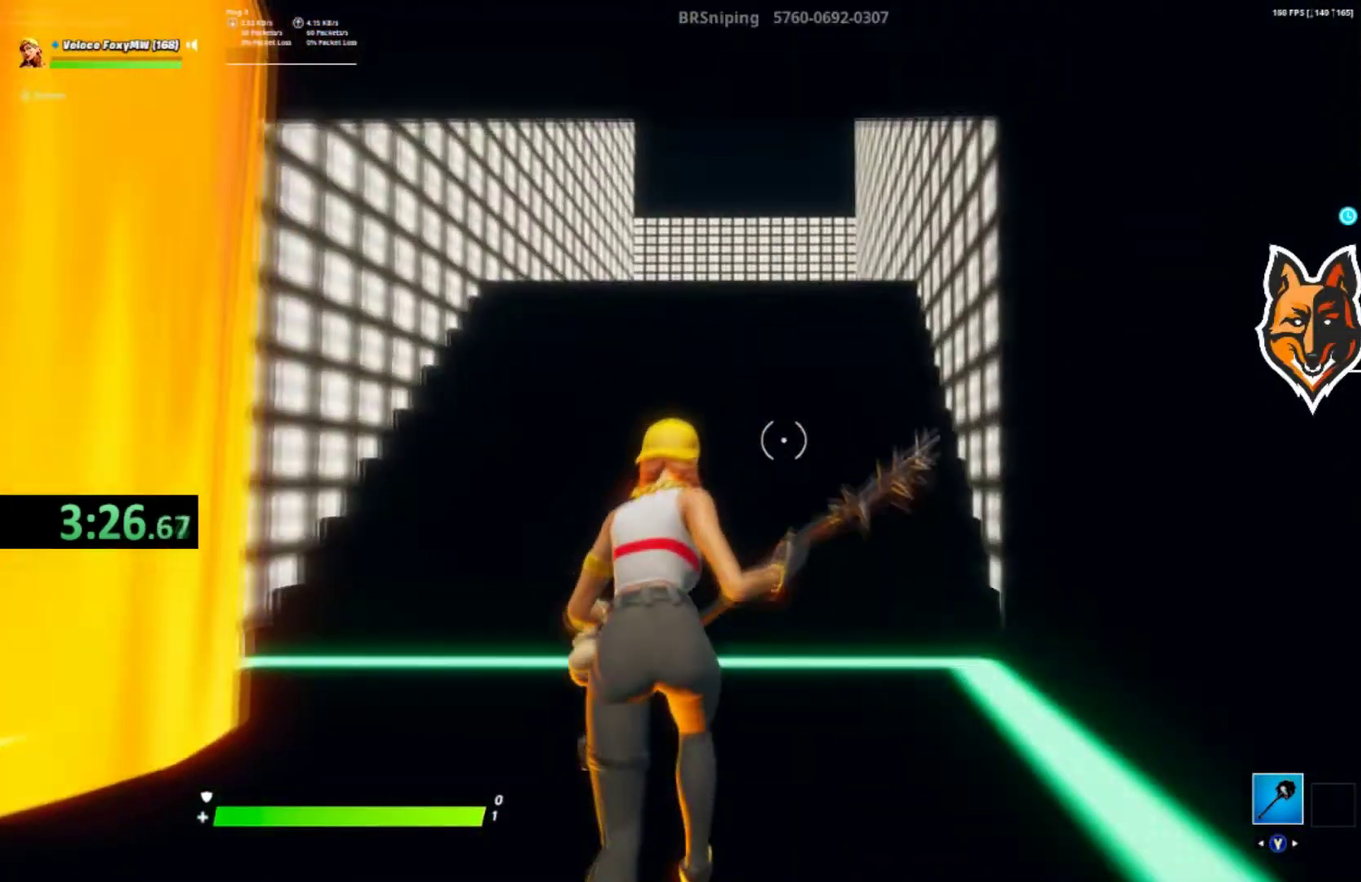
{"buttons": [], "left_stick": "center", "right_stick": "center", "button_events": []}
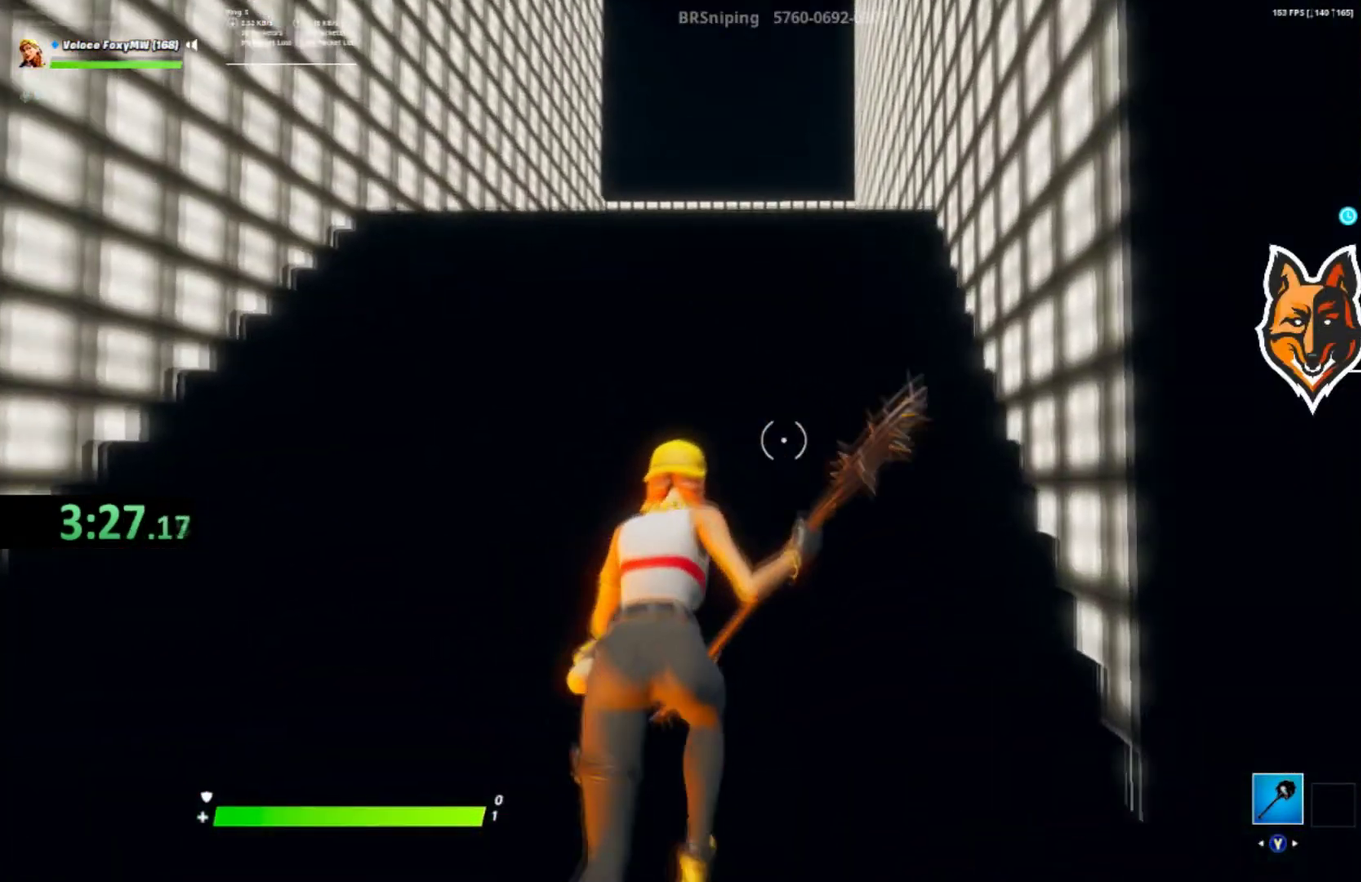
{"buttons": [], "left_stick": "center", "right_stick": "down", "button_events": []}
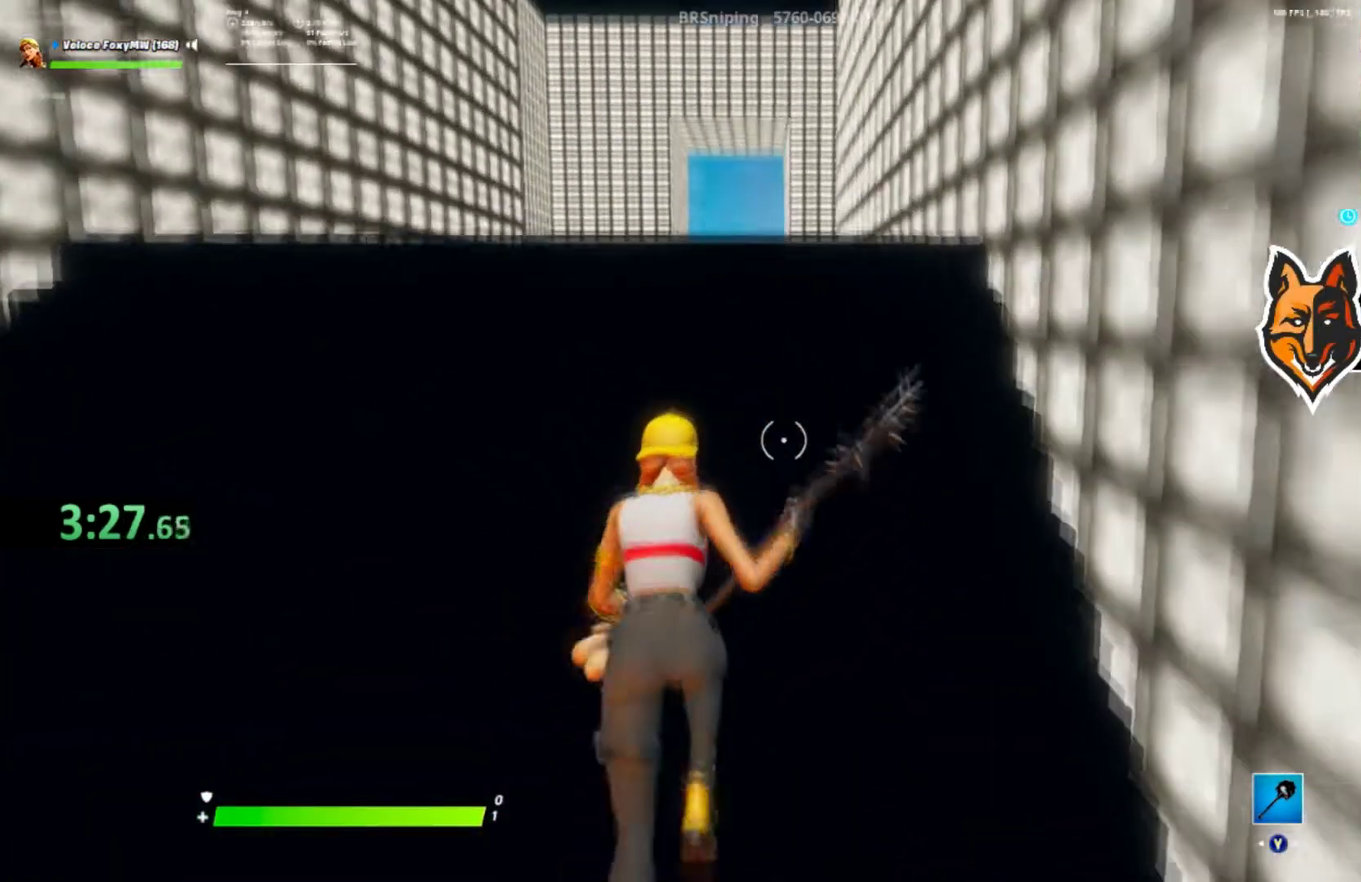
{"buttons": [], "left_stick": "center", "right_stick": "center", "button_events": []}
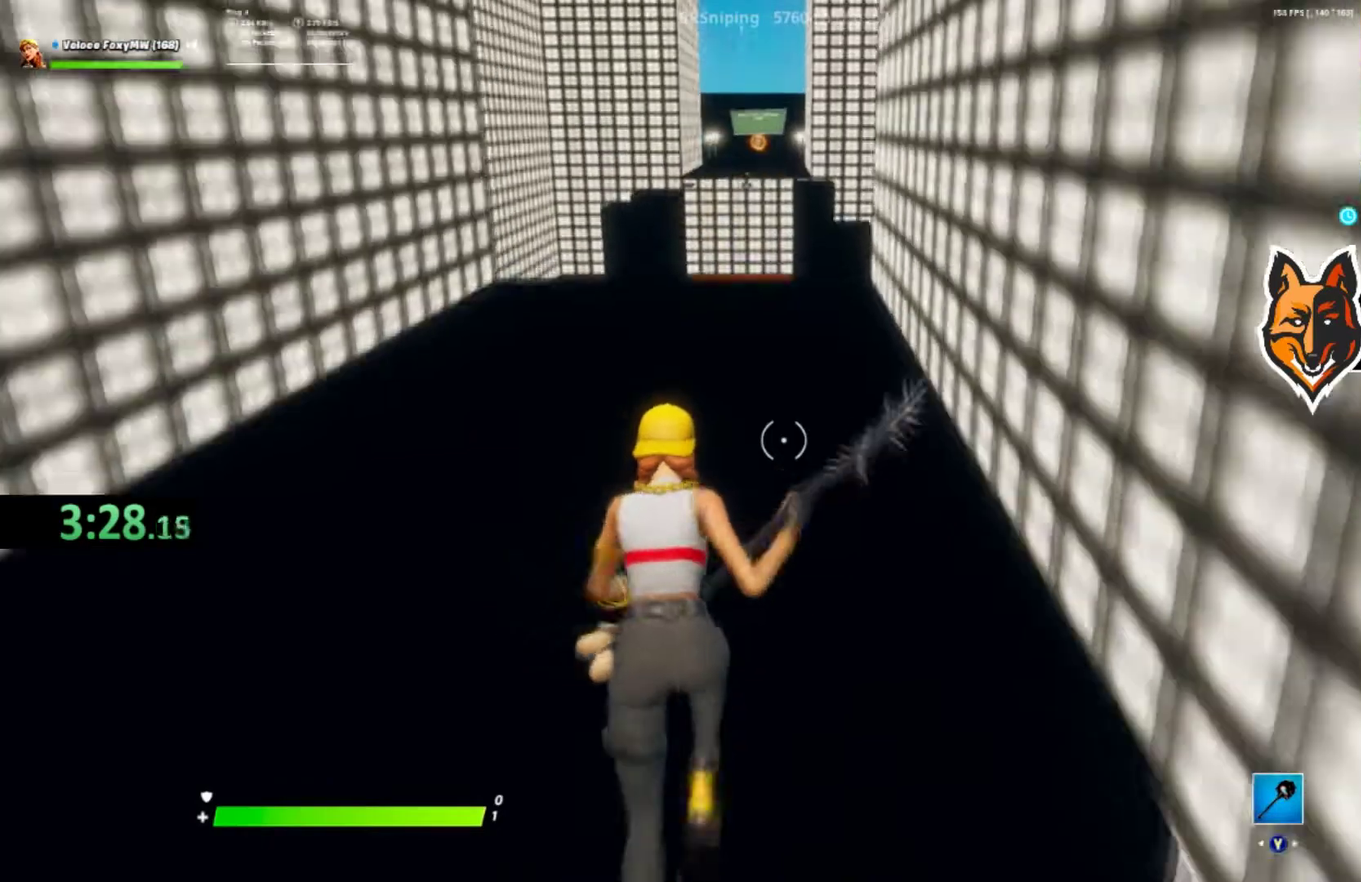
{"buttons": [], "left_stick": "center", "right_stick": "down", "button_events": []}
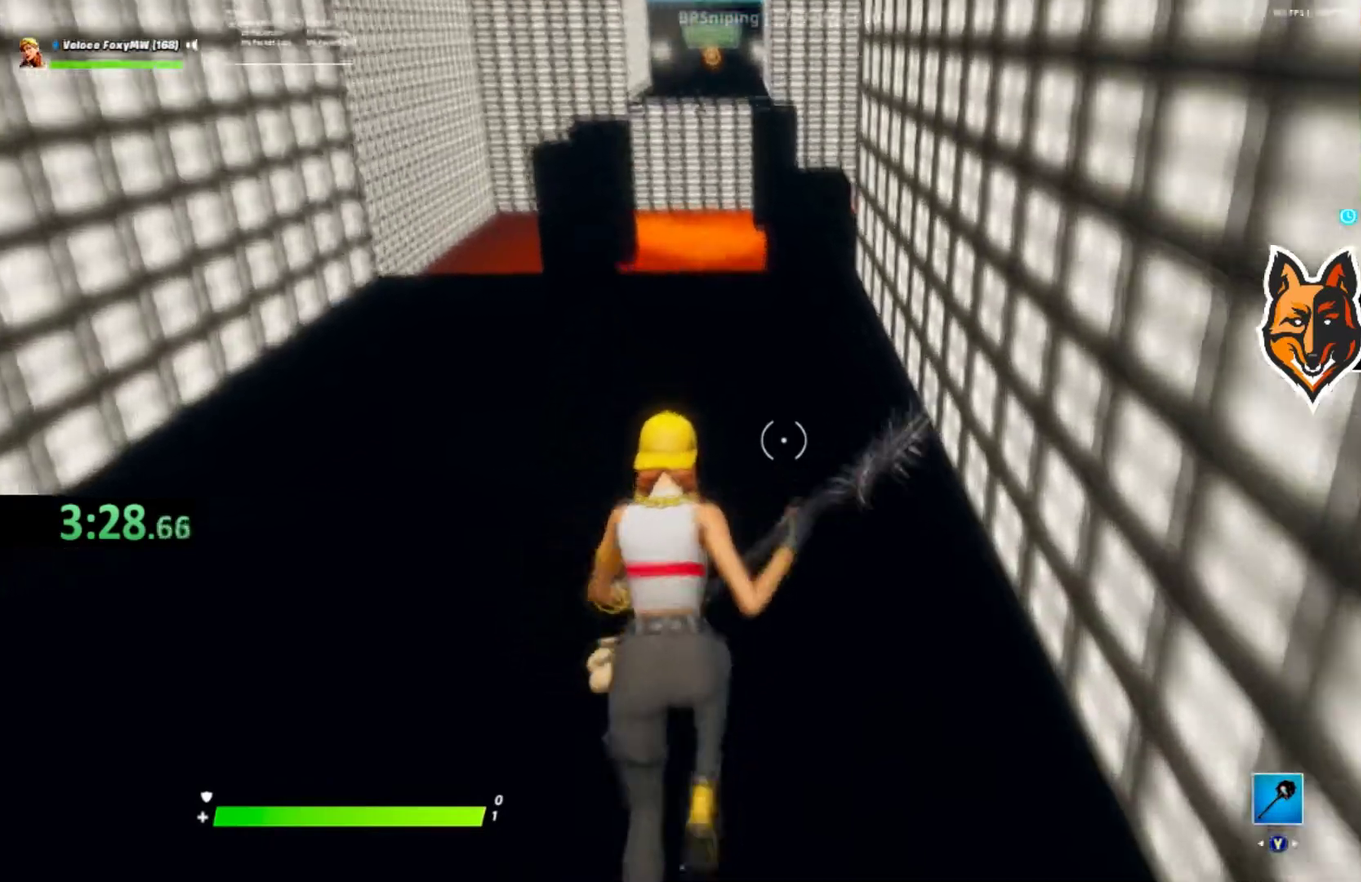
{"buttons": [], "left_stick": "center", "right_stick": "down", "button_events": []}
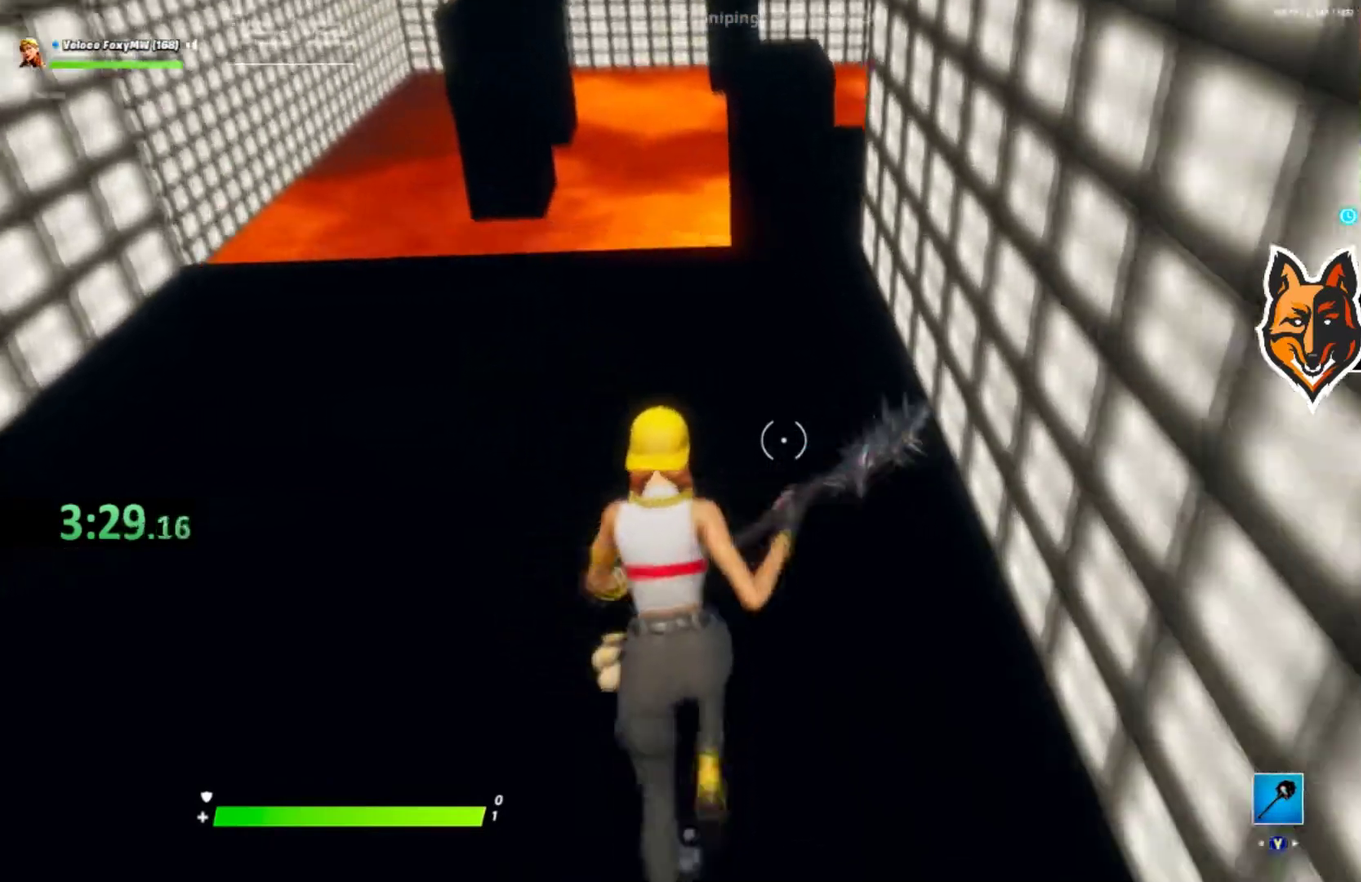
{"buttons": [], "left_stick": "center", "right_stick": "center", "button_events": []}